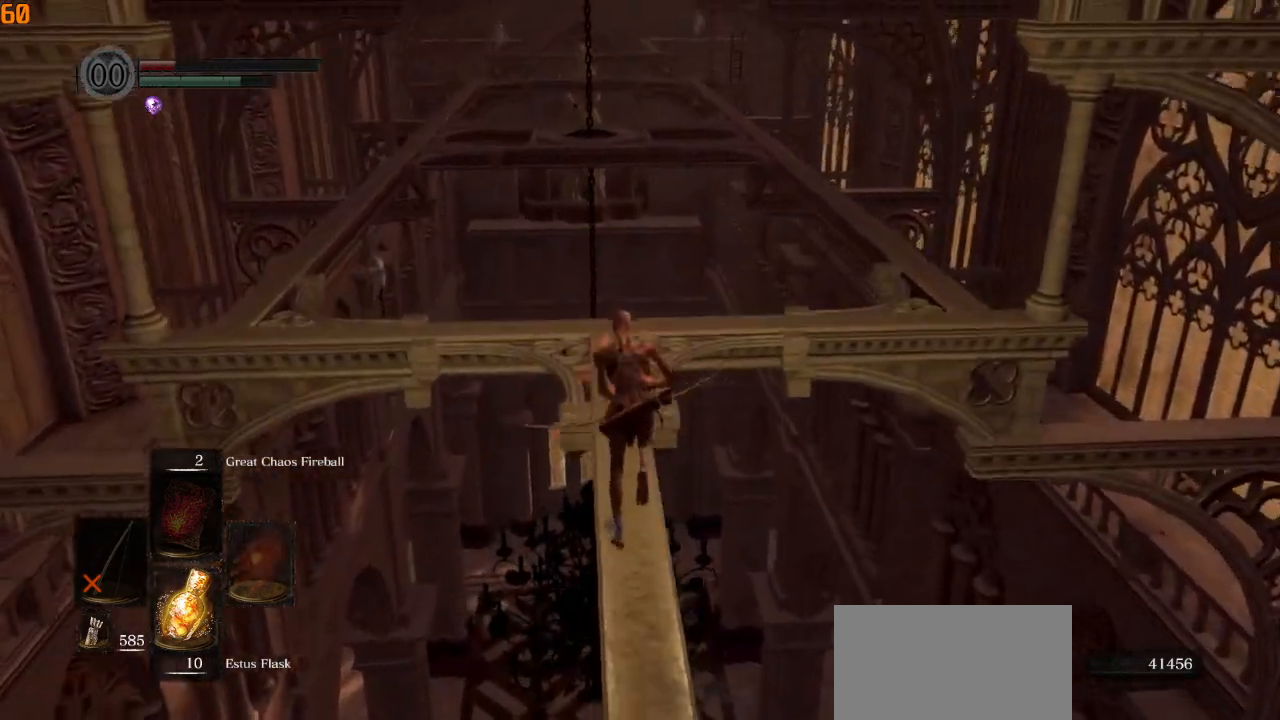
Gameplay with a controller (PlayStation layout); each line is a JSON object with the inputs held at the frame after it. "events" lists button and stick changes between this image and that frame as [ms after this image, input, new state], when the widget could be followed in between.
{"buttons": ["CIRCLE"], "left_stick": "up", "right_stick": "down-right", "events": []}
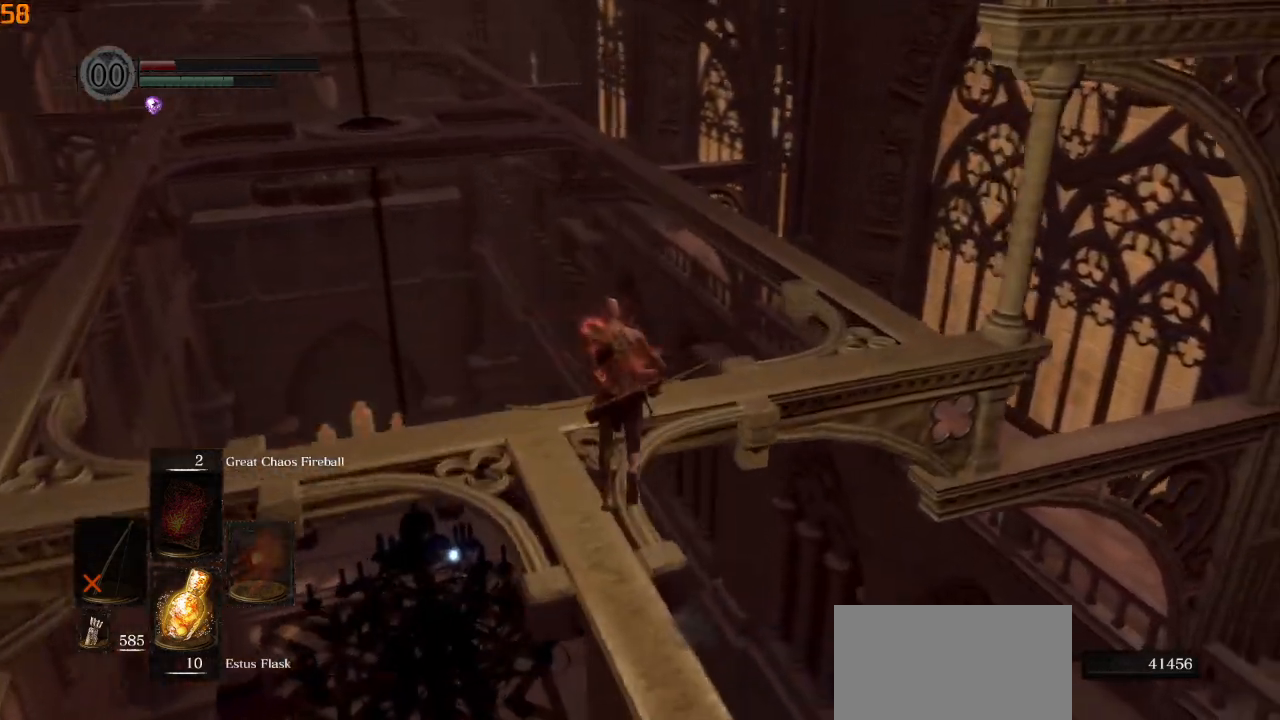
{"buttons": ["CIRCLE"], "left_stick": "up", "right_stick": "right", "events": [[317, "right_stick", "right"]]}
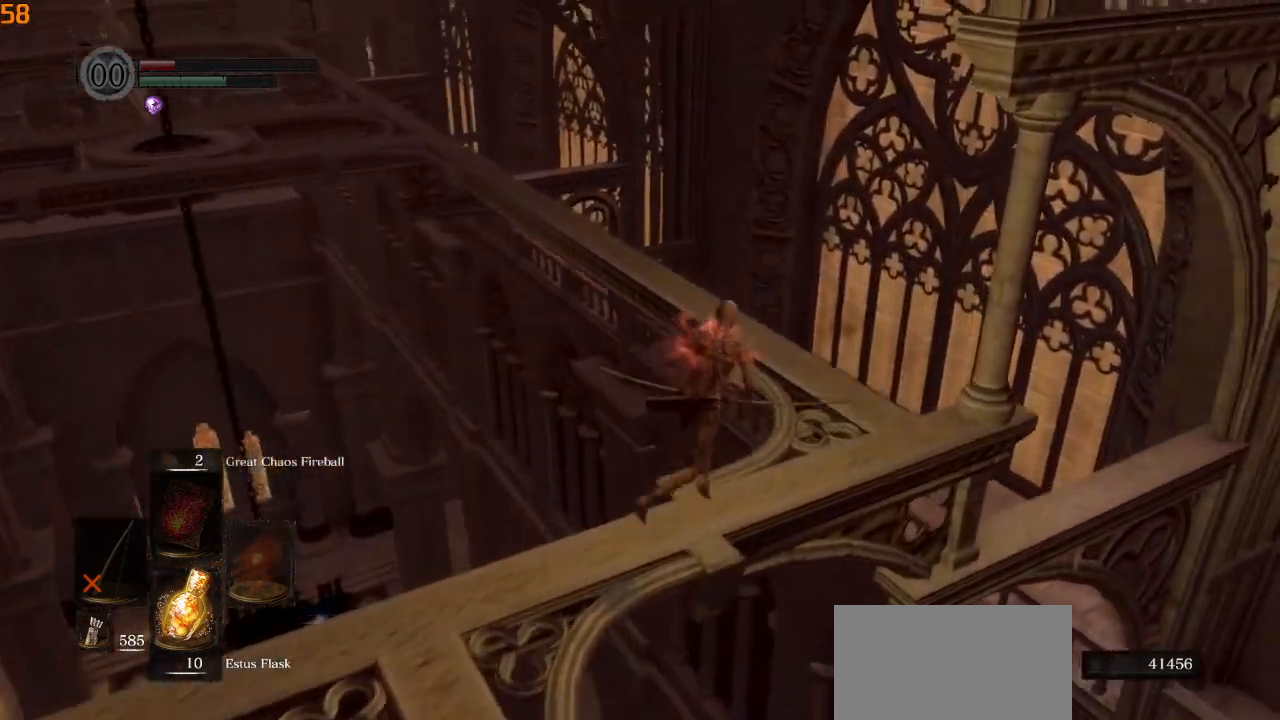
{"buttons": ["CIRCLE"], "left_stick": "up-right", "right_stick": "left", "events": [[100, "right_stick", "left"], [133, "left_stick", "up-right"]]}
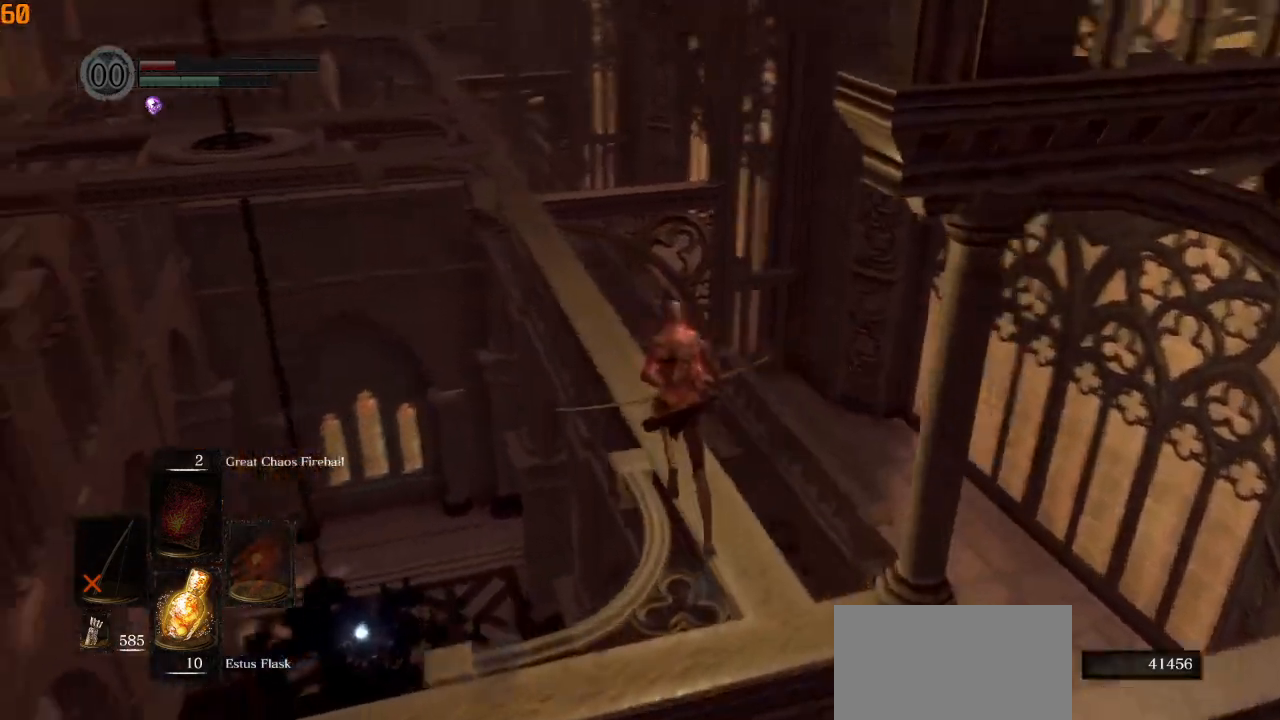
{"buttons": ["CIRCLE"], "left_stick": "up", "right_stick": "left", "events": [[167, "left_stick", "up"]]}
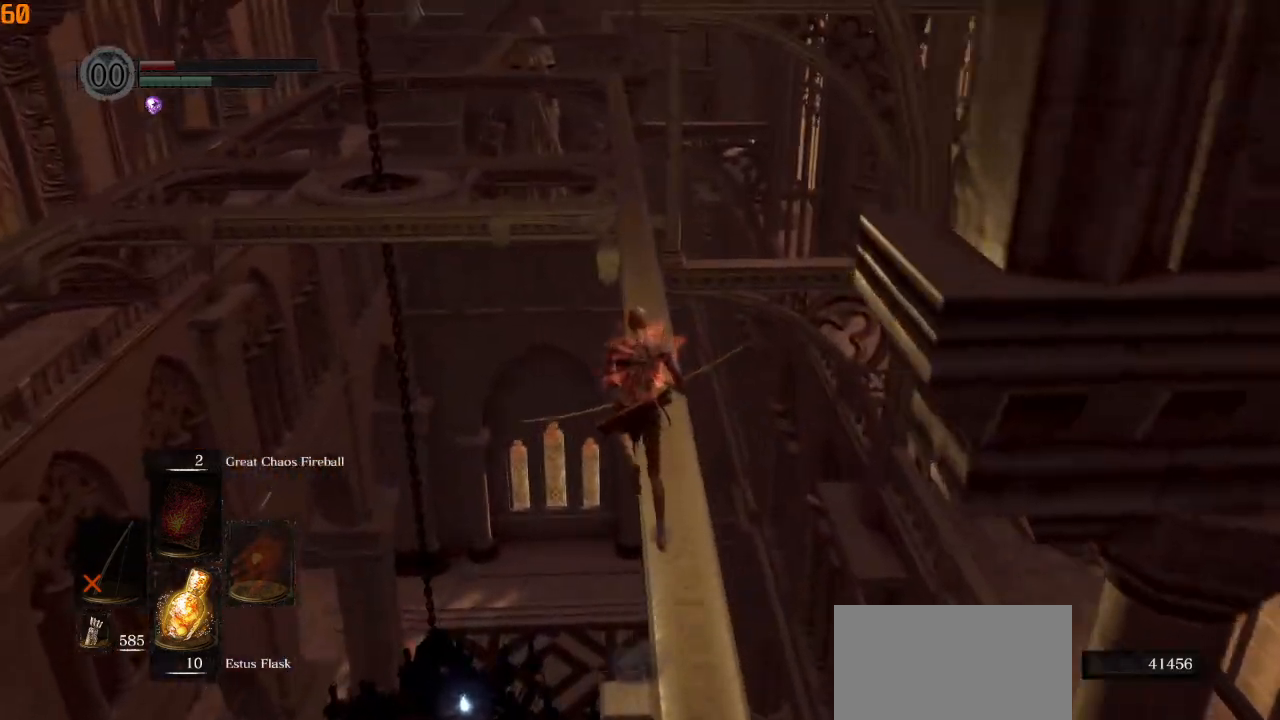
{"buttons": ["CIRCLE"], "left_stick": "up", "right_stick": "center", "events": [[117, "right_stick", "center"], [383, "right_stick", "left"], [500, "right_stick", "center"]]}
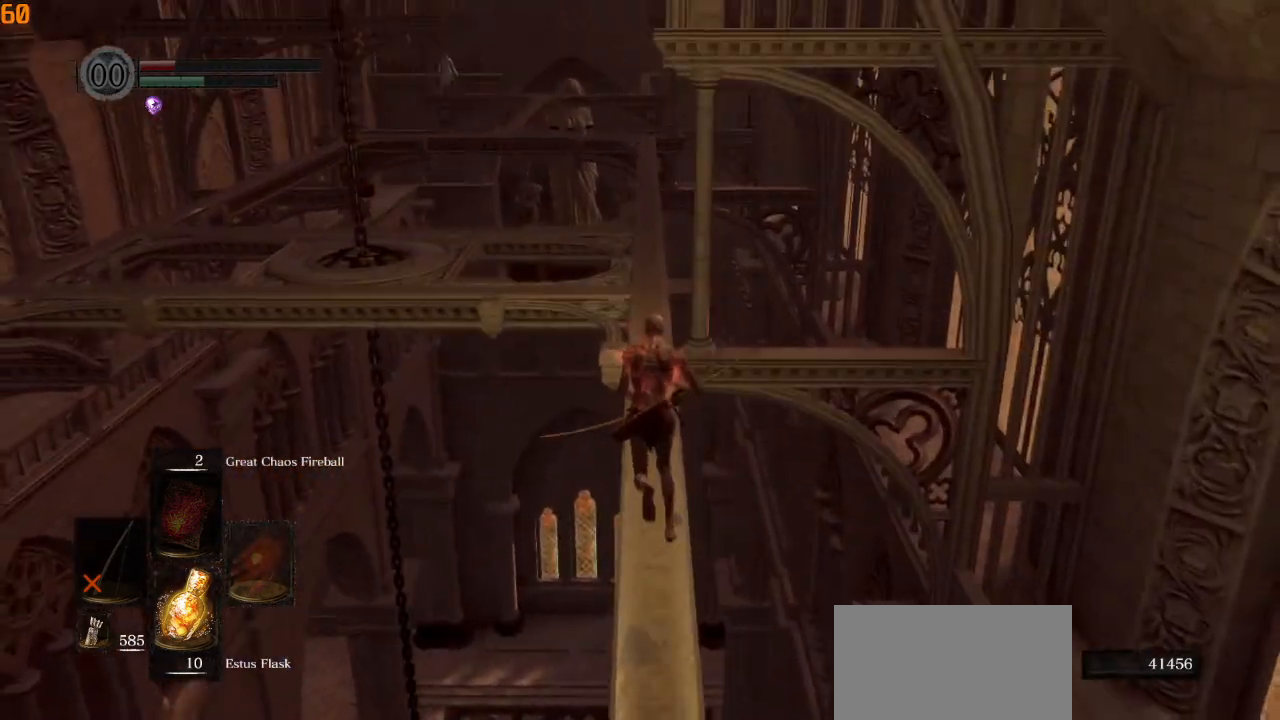
{"buttons": ["CIRCLE"], "left_stick": "up", "right_stick": "center", "events": []}
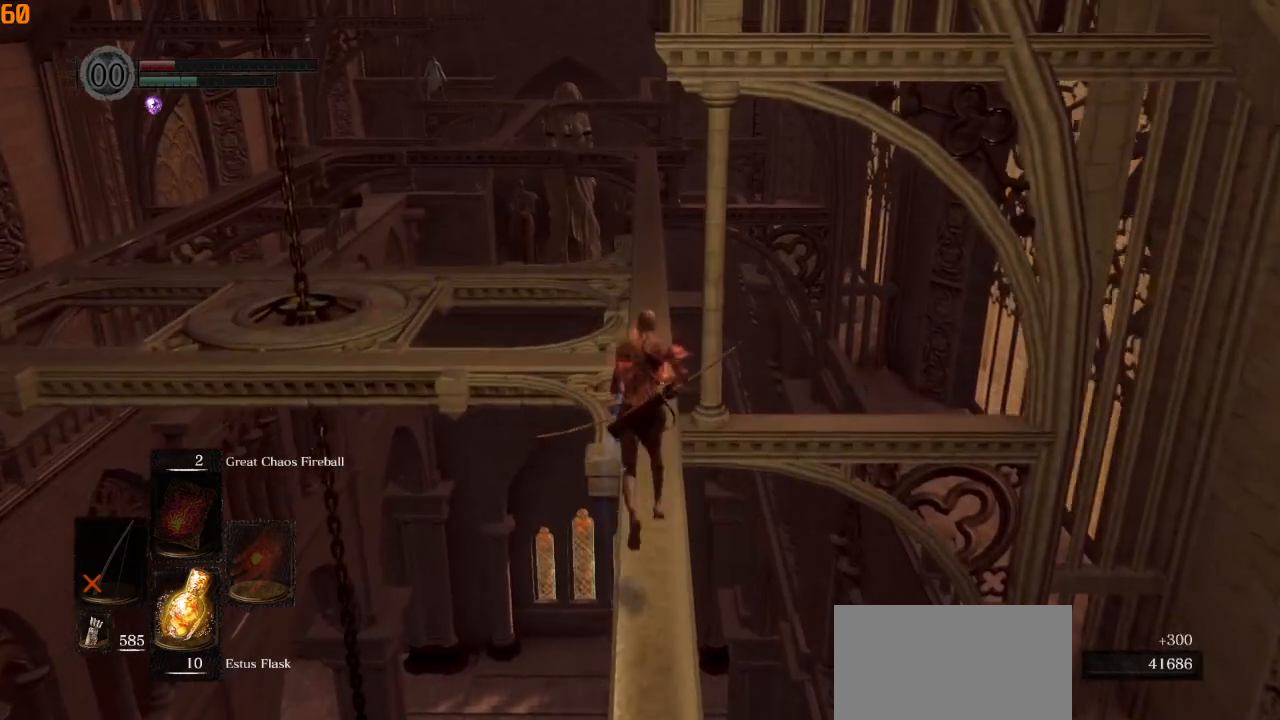
{"buttons": [], "left_stick": "center", "right_stick": "up", "events": [[33, "CIRCLE", "up"], [233, "right_stick", "up"], [450, "left_stick", "center"]]}
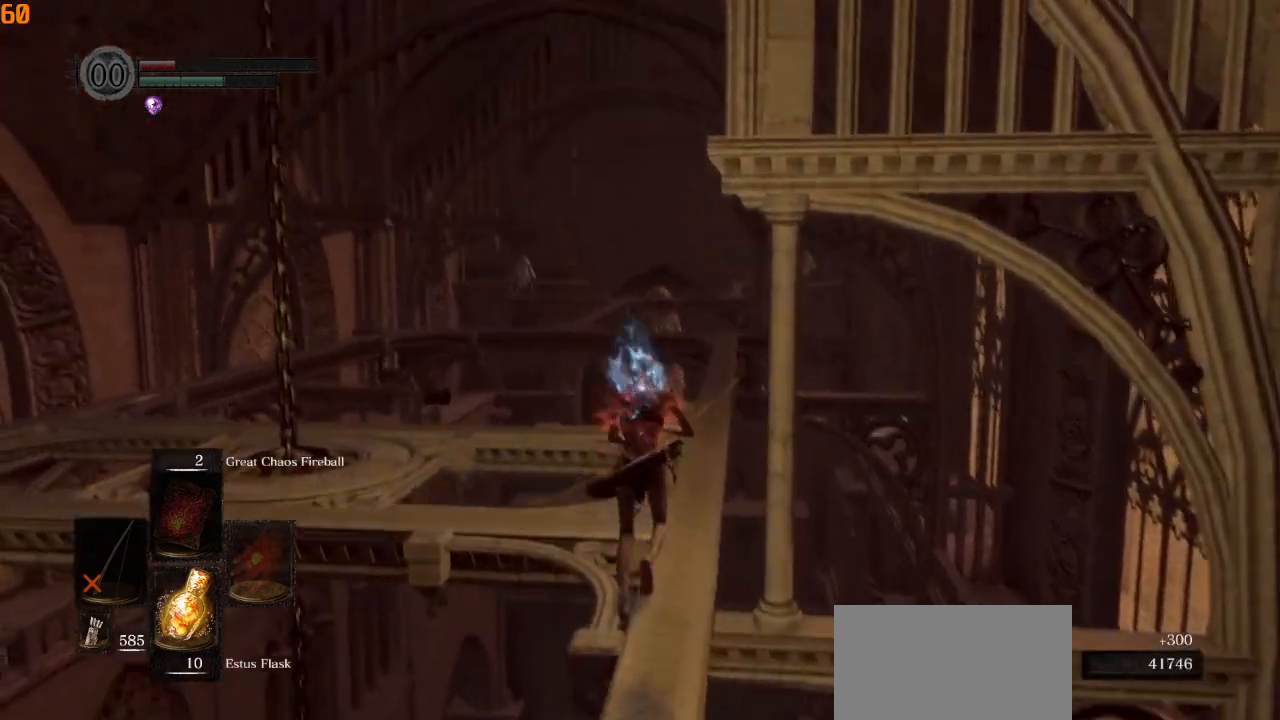
{"buttons": ["R1"], "left_stick": "center", "right_stick": "up", "events": [[217, "L1", "down"], [333, "L1", "up"], [450, "R1", "down"]]}
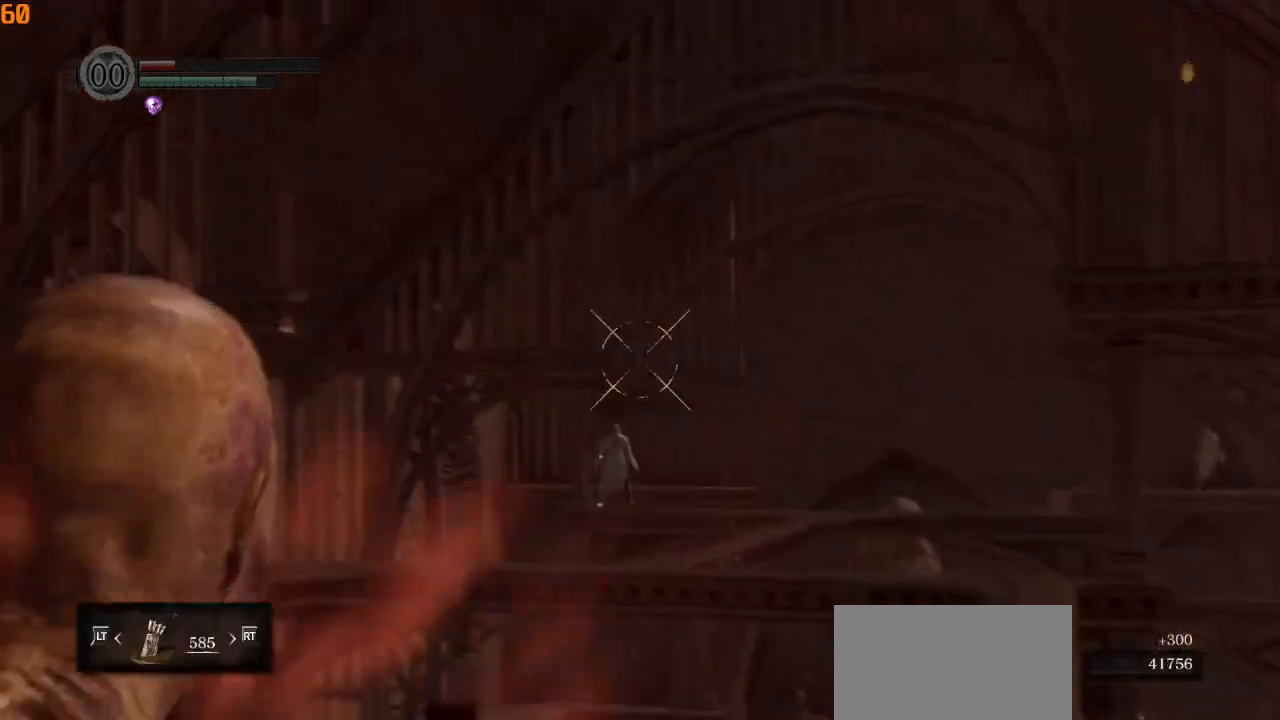
{"buttons": ["R1"], "left_stick": "center", "right_stick": "center", "events": [[217, "right_stick", "center"]]}
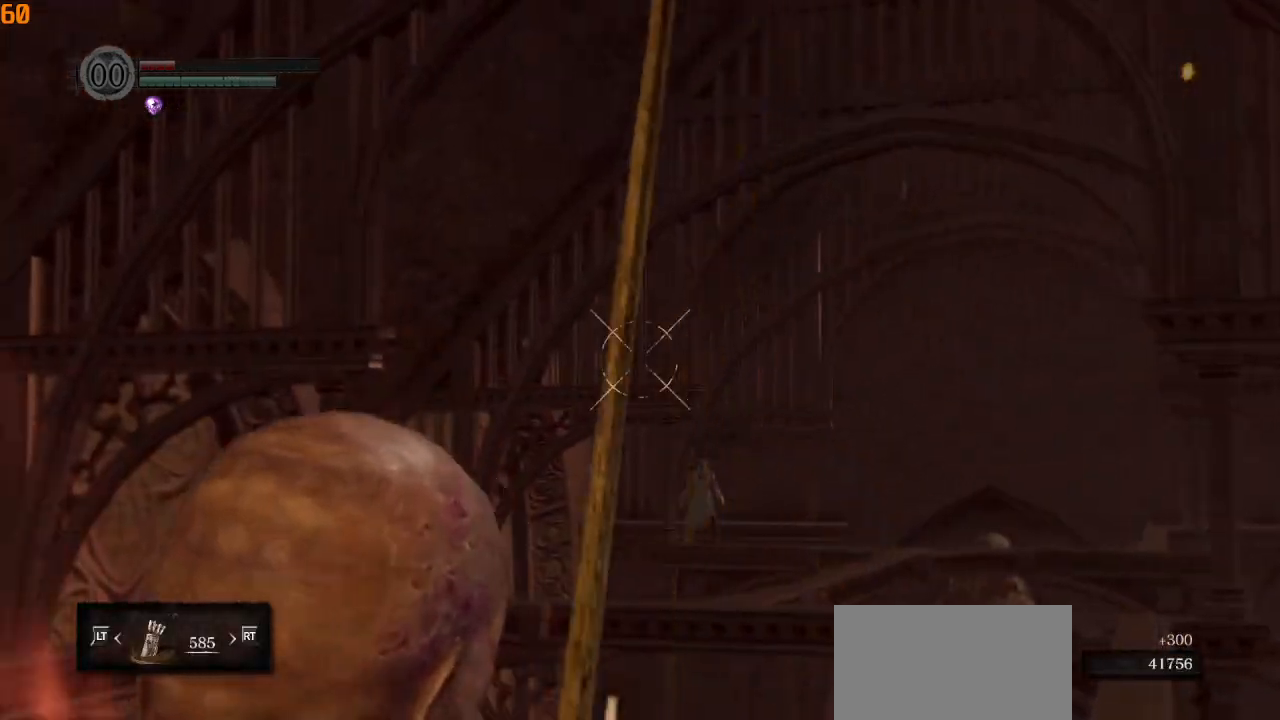
{"buttons": ["R1"], "left_stick": "center", "right_stick": "down-right", "events": [[67, "right_stick", "left"], [133, "right_stick", "center"], [450, "right_stick", "down-right"]]}
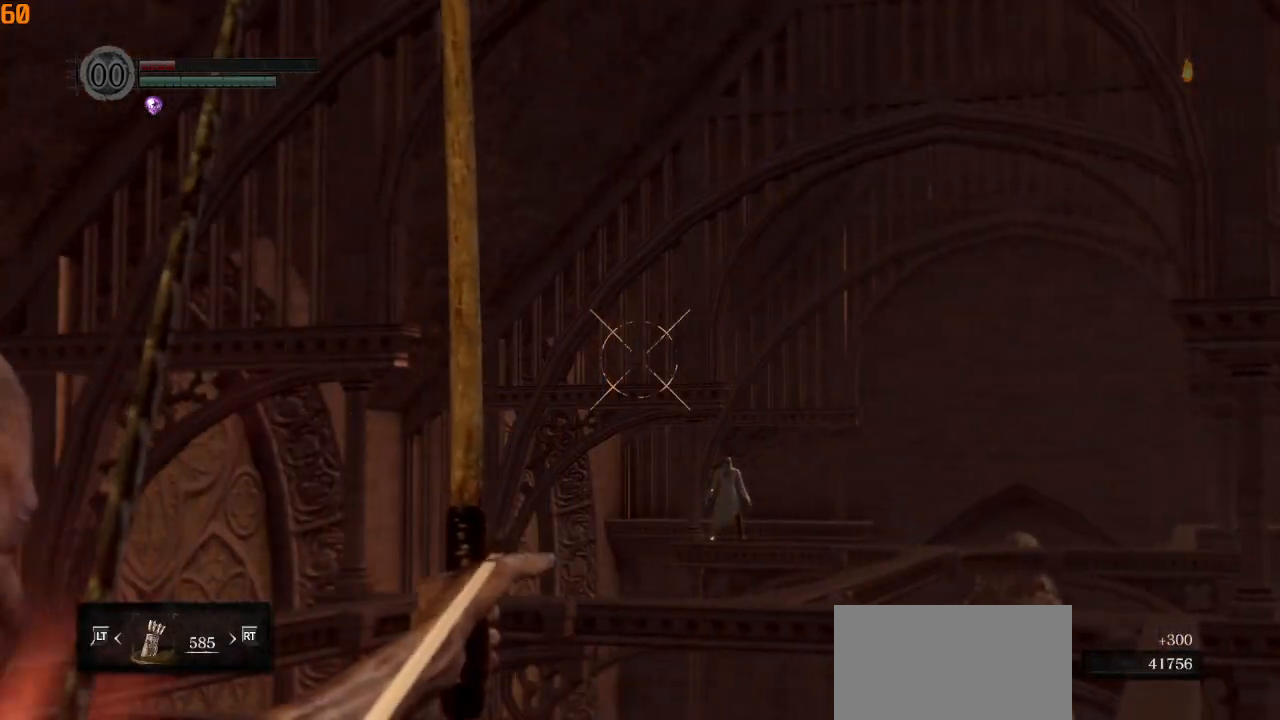
{"buttons": [], "left_stick": "center", "right_stick": "center", "events": [[17, "right_stick", "center"], [467, "R1", "up"]]}
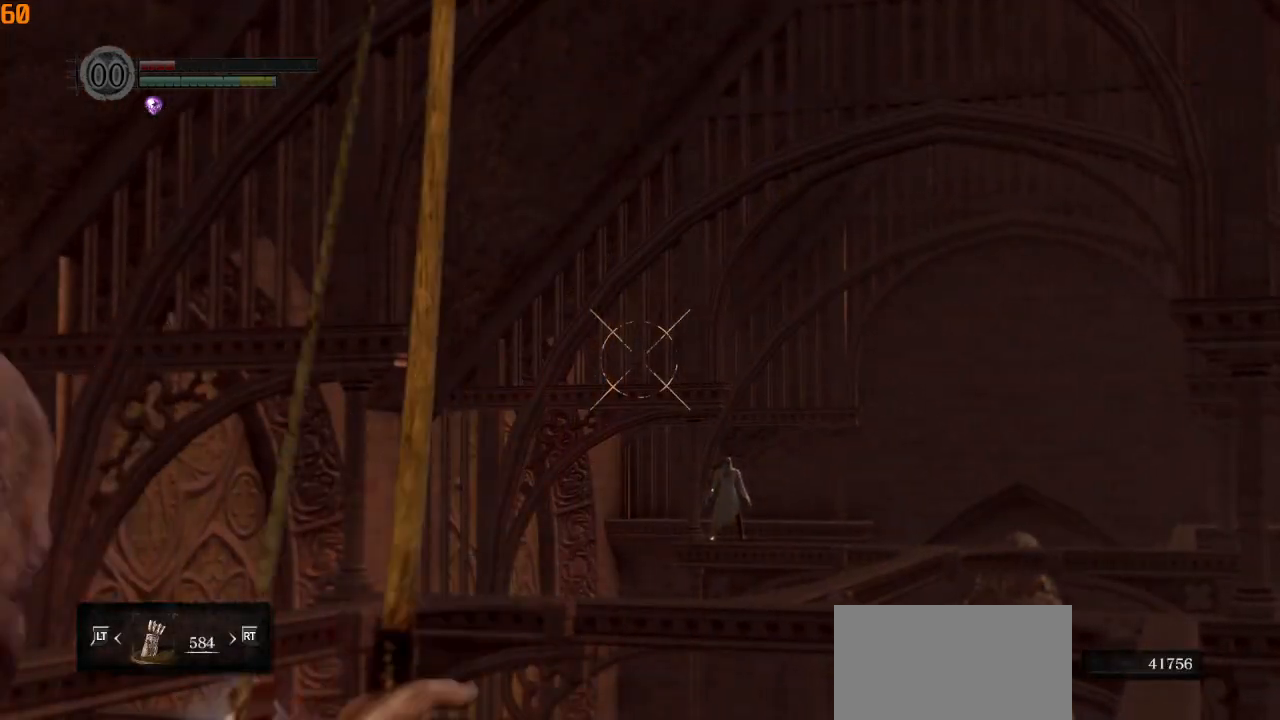
{"buttons": [], "left_stick": "center", "right_stick": "center", "events": [[383, "L1", "down"], [500, "L1", "up"]]}
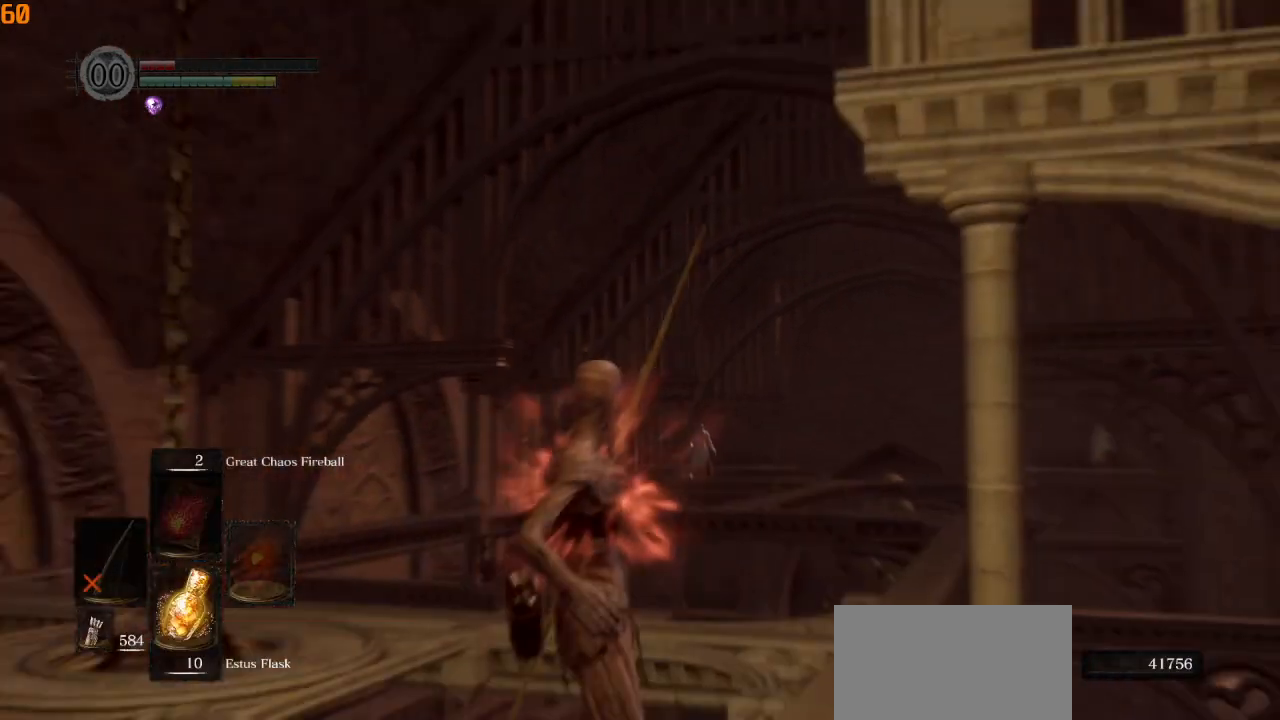
{"buttons": [], "left_stick": "center", "right_stick": "center", "events": [[83, "right_stick", "down"], [317, "right_stick", "center"]]}
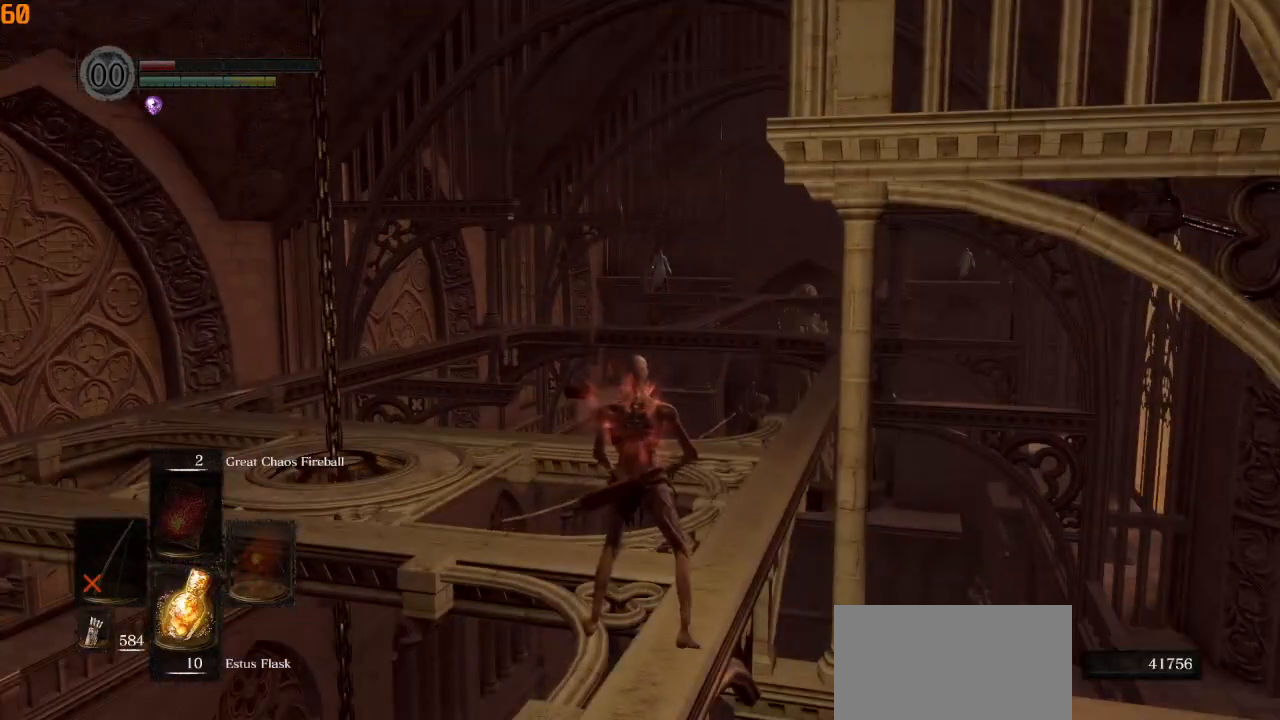
{"buttons": [], "left_stick": "center", "right_stick": "center", "events": []}
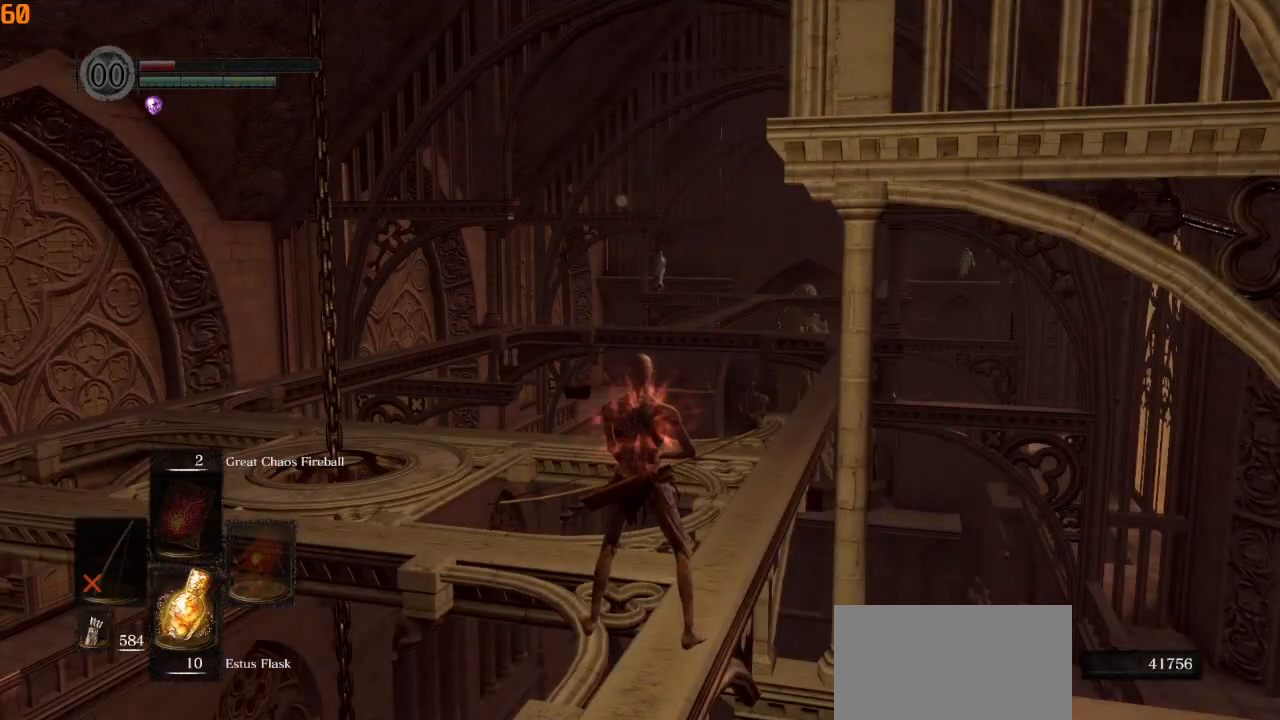
{"buttons": [], "left_stick": "center", "right_stick": "center", "events": []}
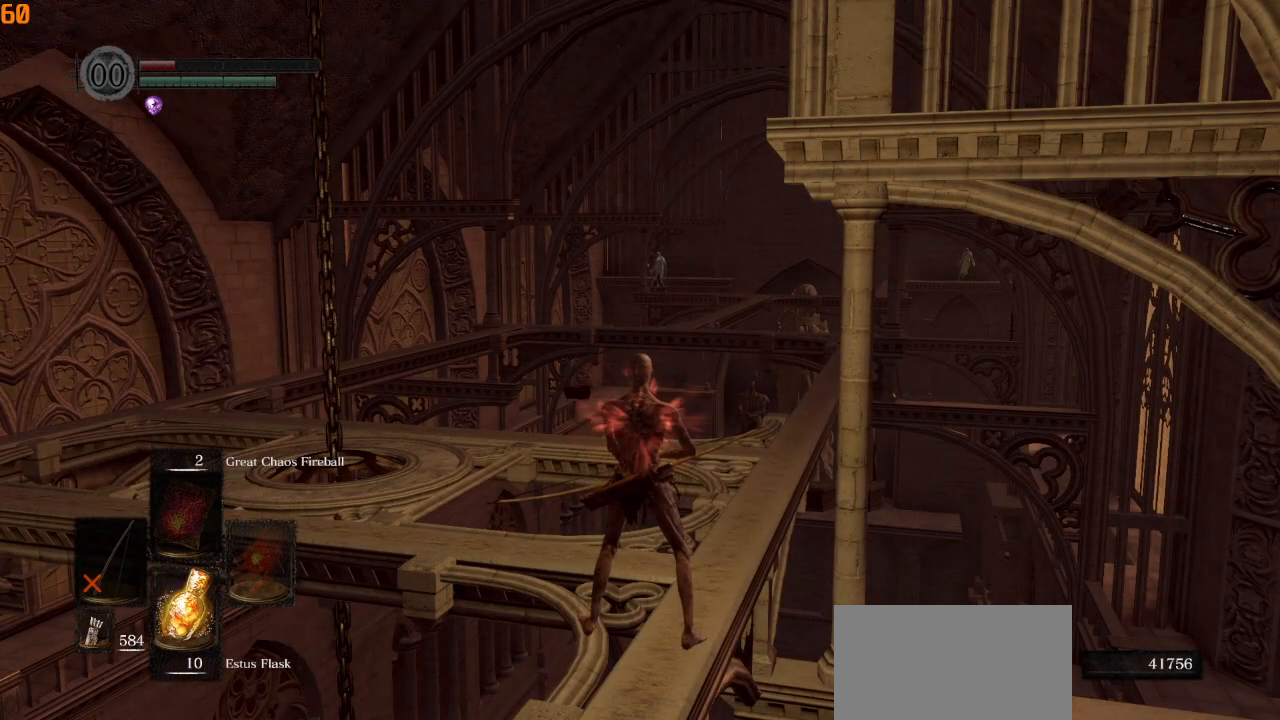
{"buttons": [], "left_stick": "center", "right_stick": "center", "events": []}
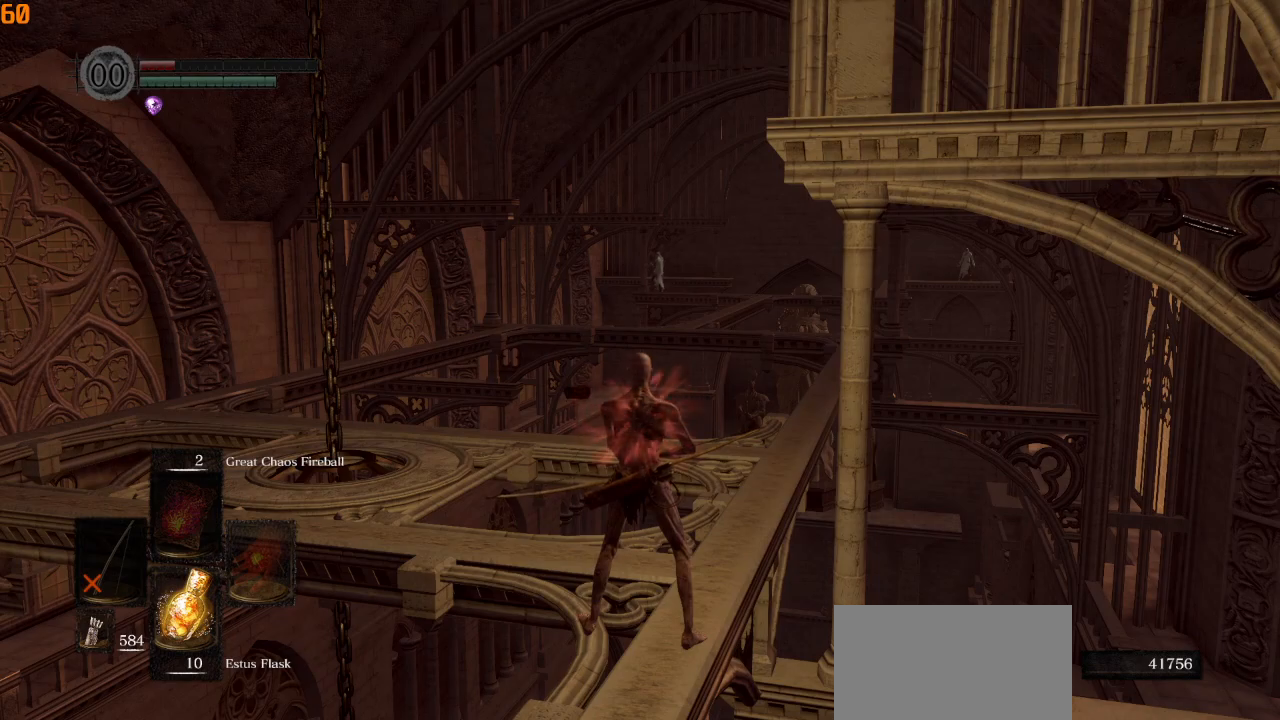
{"buttons": [], "left_stick": "up-right", "right_stick": "down-left", "events": [[350, "right_stick", "down-left"], [367, "left_stick", "up-right"]]}
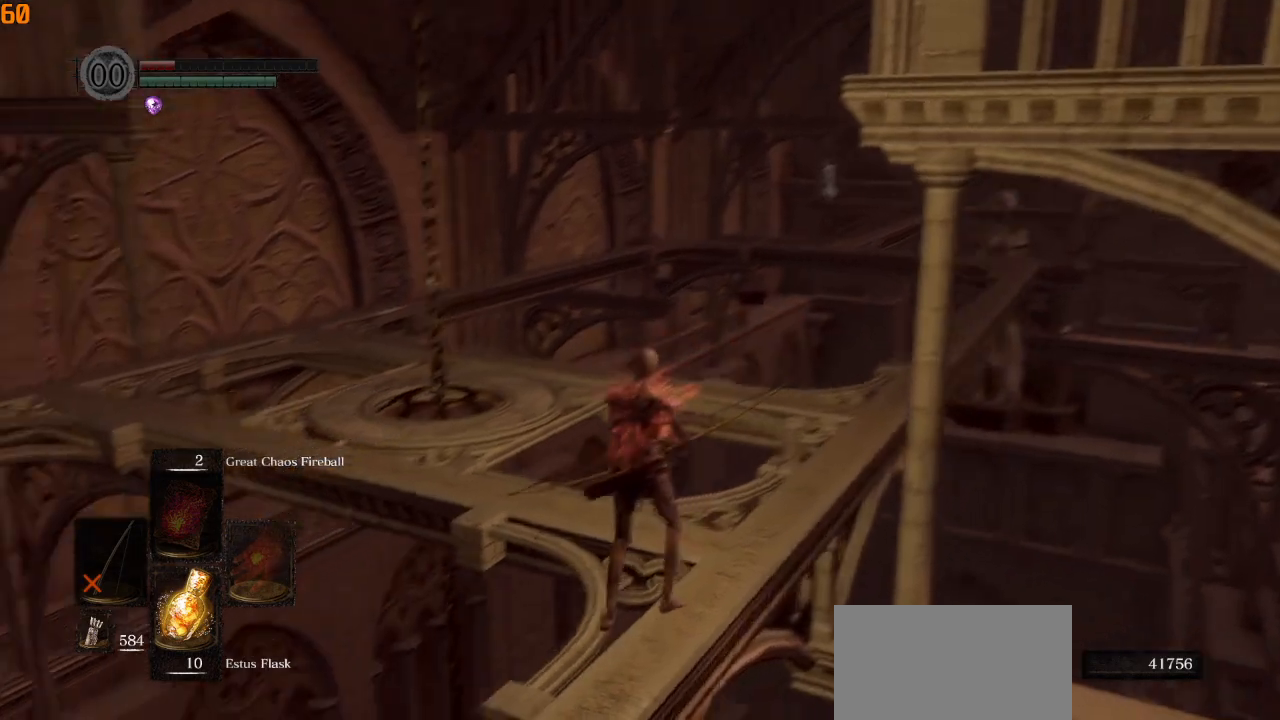
{"buttons": ["CIRCLE"], "left_stick": "up", "right_stick": "center", "events": [[83, "left_stick", "up"], [117, "right_stick", "center"], [167, "CIRCLE", "down"]]}
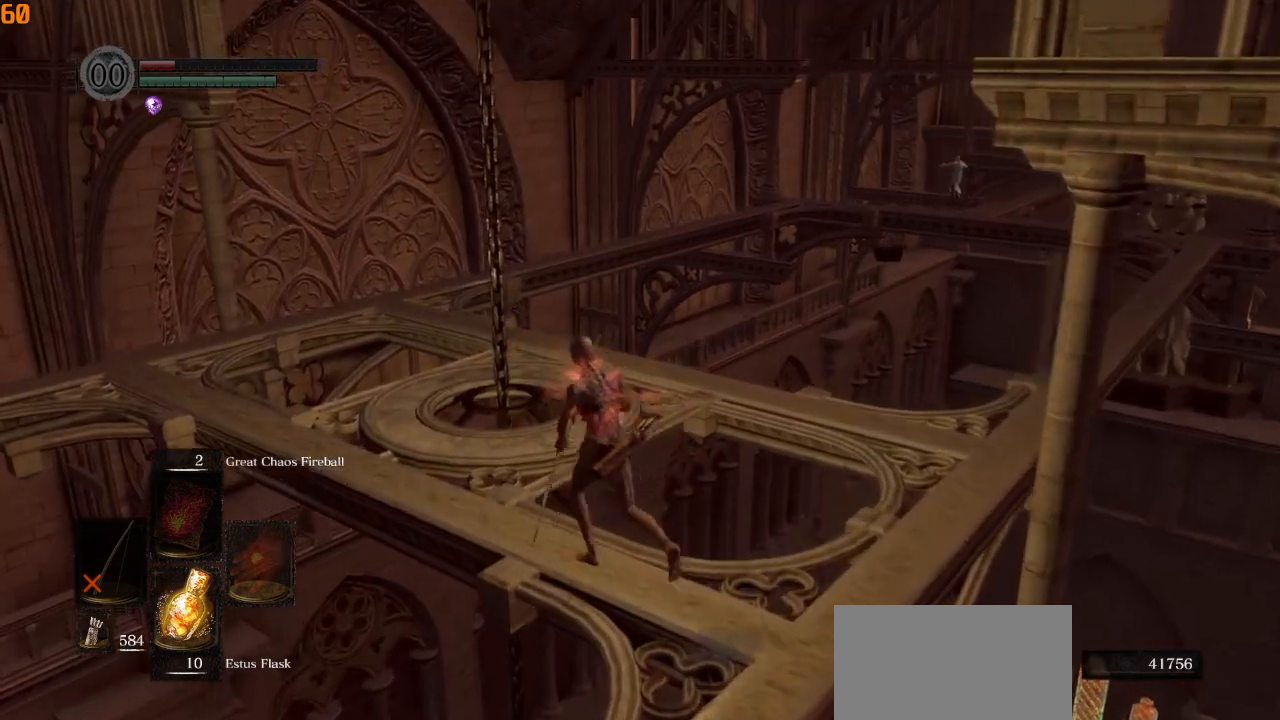
{"buttons": ["CIRCLE"], "left_stick": "up", "right_stick": "down-right", "events": [[33, "right_stick", "down-right"]]}
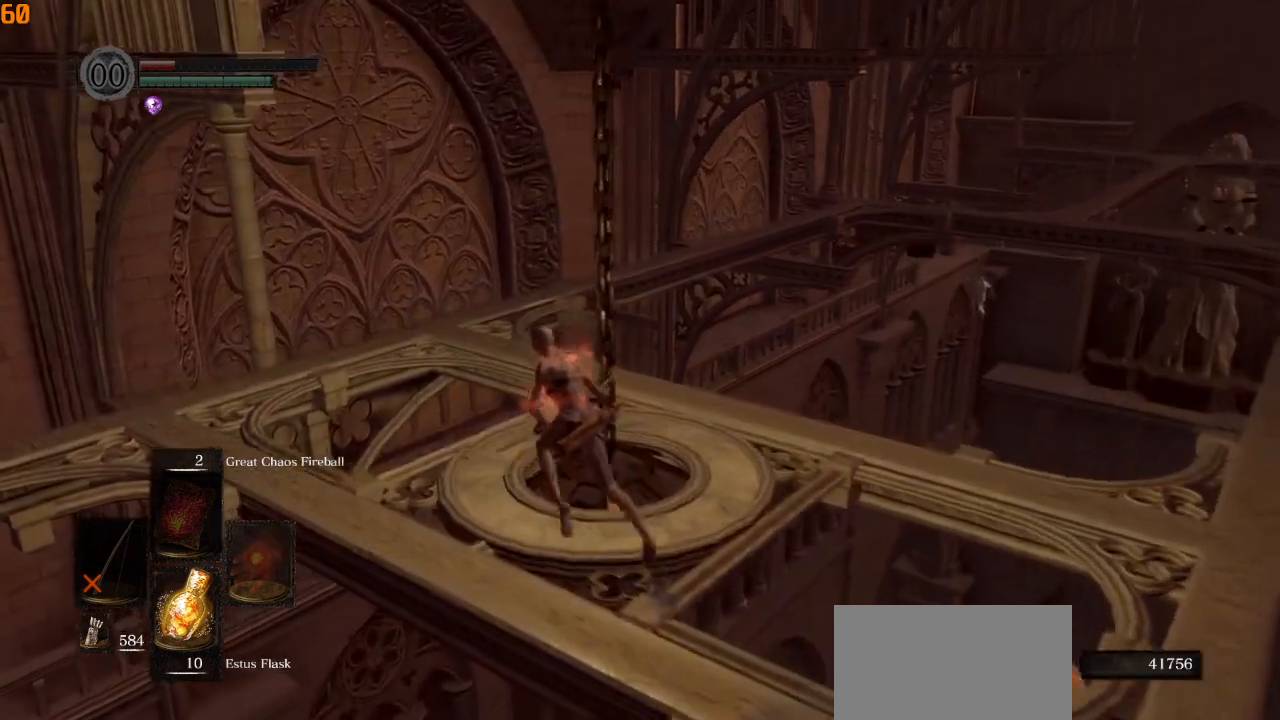
{"buttons": ["CIRCLE"], "left_stick": "up", "right_stick": "down-right", "events": []}
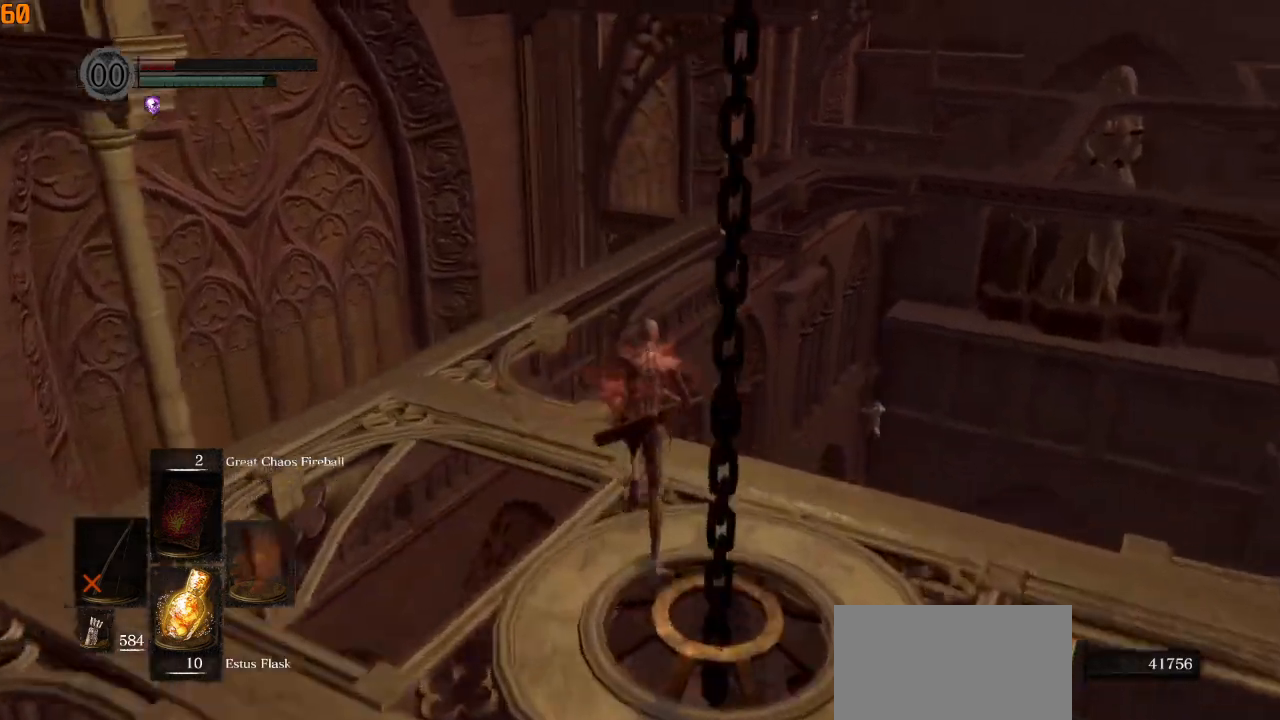
{"buttons": ["CIRCLE"], "left_stick": "up", "right_stick": "down-right", "events": []}
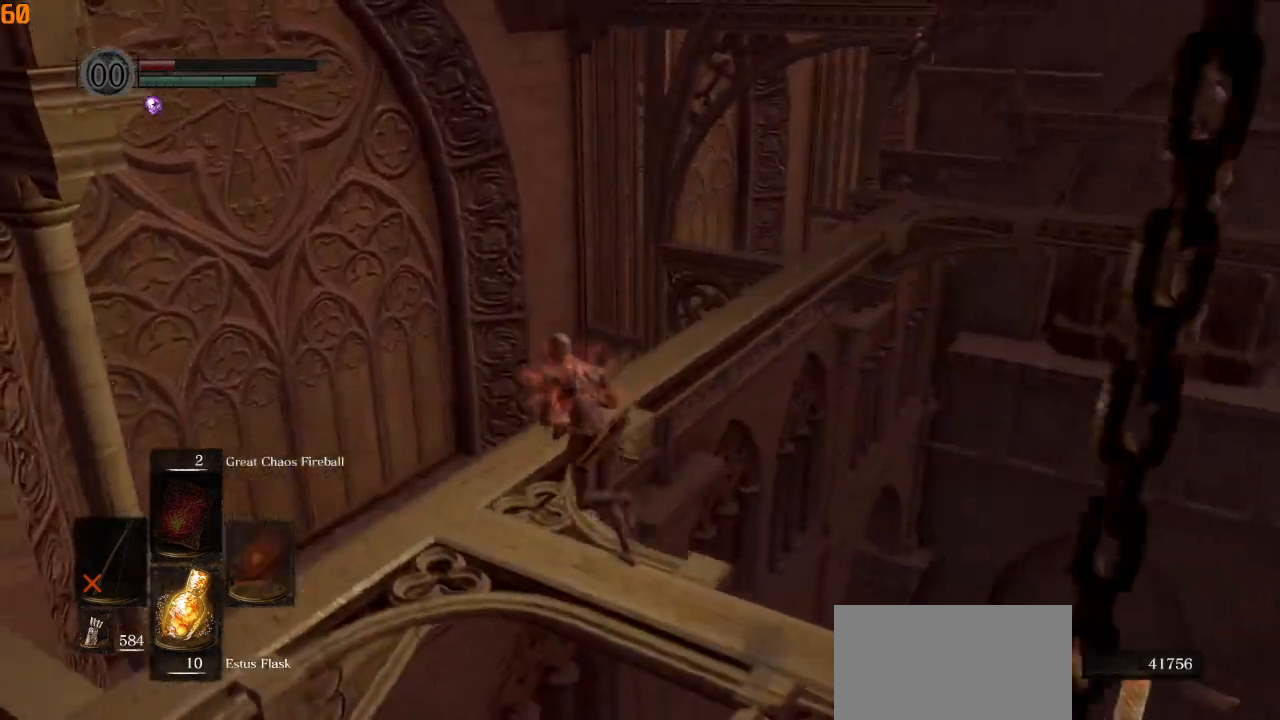
{"buttons": ["CIRCLE"], "left_stick": "up", "right_stick": "down-right"}
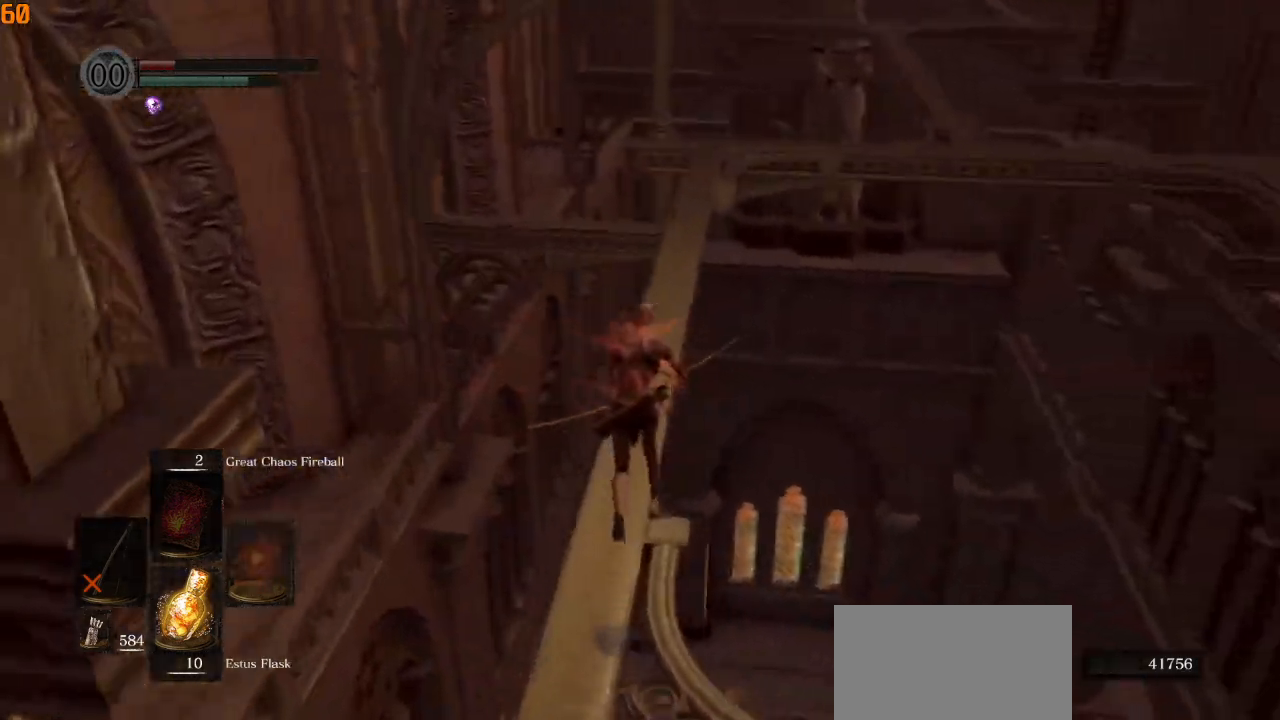
{"buttons": ["CIRCLE"], "left_stick": "up", "right_stick": "down-right", "events": []}
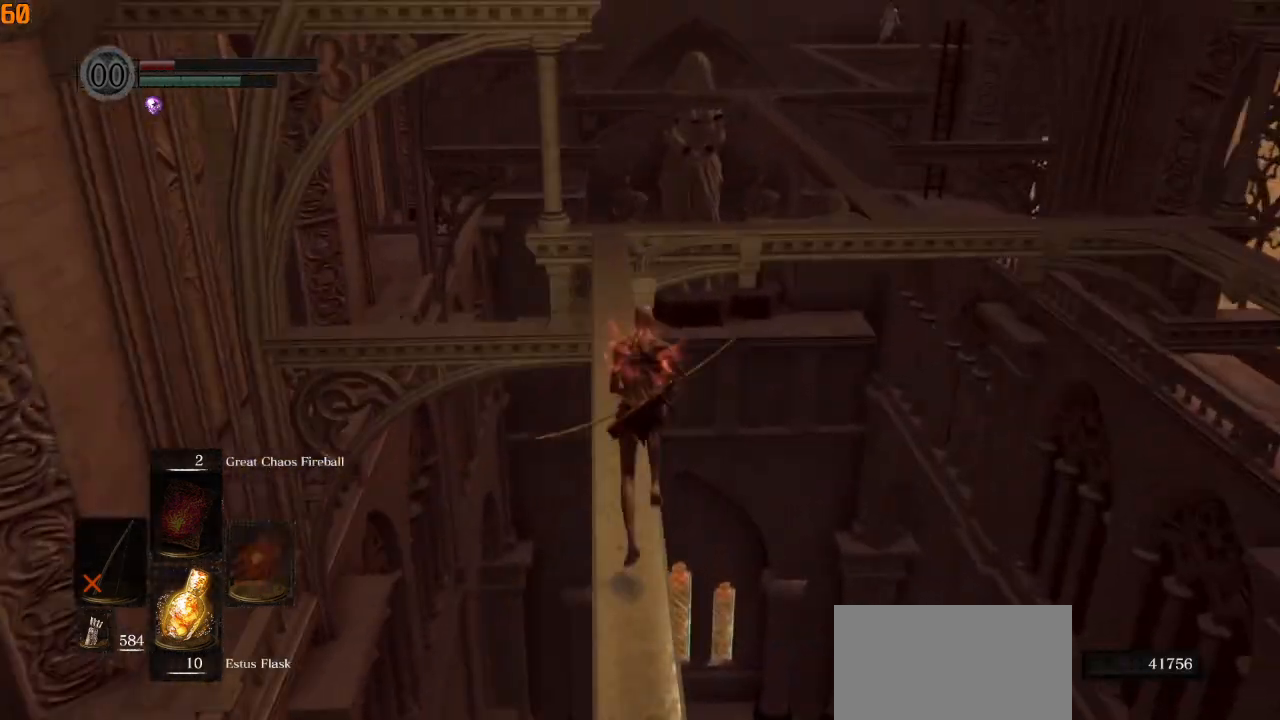
{"buttons": ["CIRCLE"], "left_stick": "up", "right_stick": "down-right", "events": []}